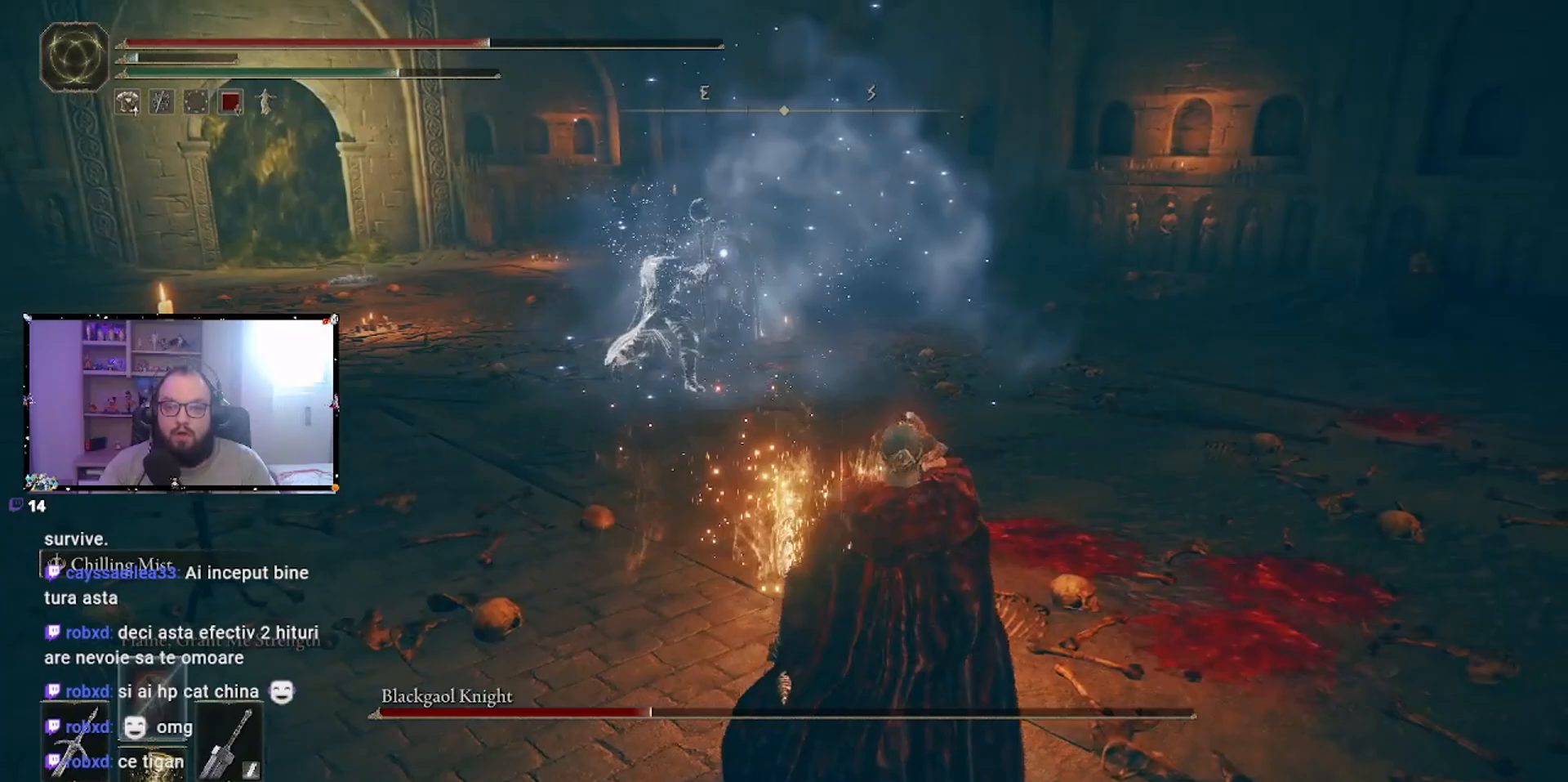
Gameplay with a controller (Xbox layout); each line is a JSON object with the inputs held at the frame after it (dt_ms = milliseconds from this image to that frame). "events" lists button and stick changes between this image and that frame as [ms after this image, input, new state], when the widget could be followed in between. Not read: L2 R2.
{"dt_ms": 500, "buttons": ["B"], "left_stick": "right", "right_stick": "center", "events": [[367, "B", "down"], [433, "B", "up"], [483, "B", "down"]]}
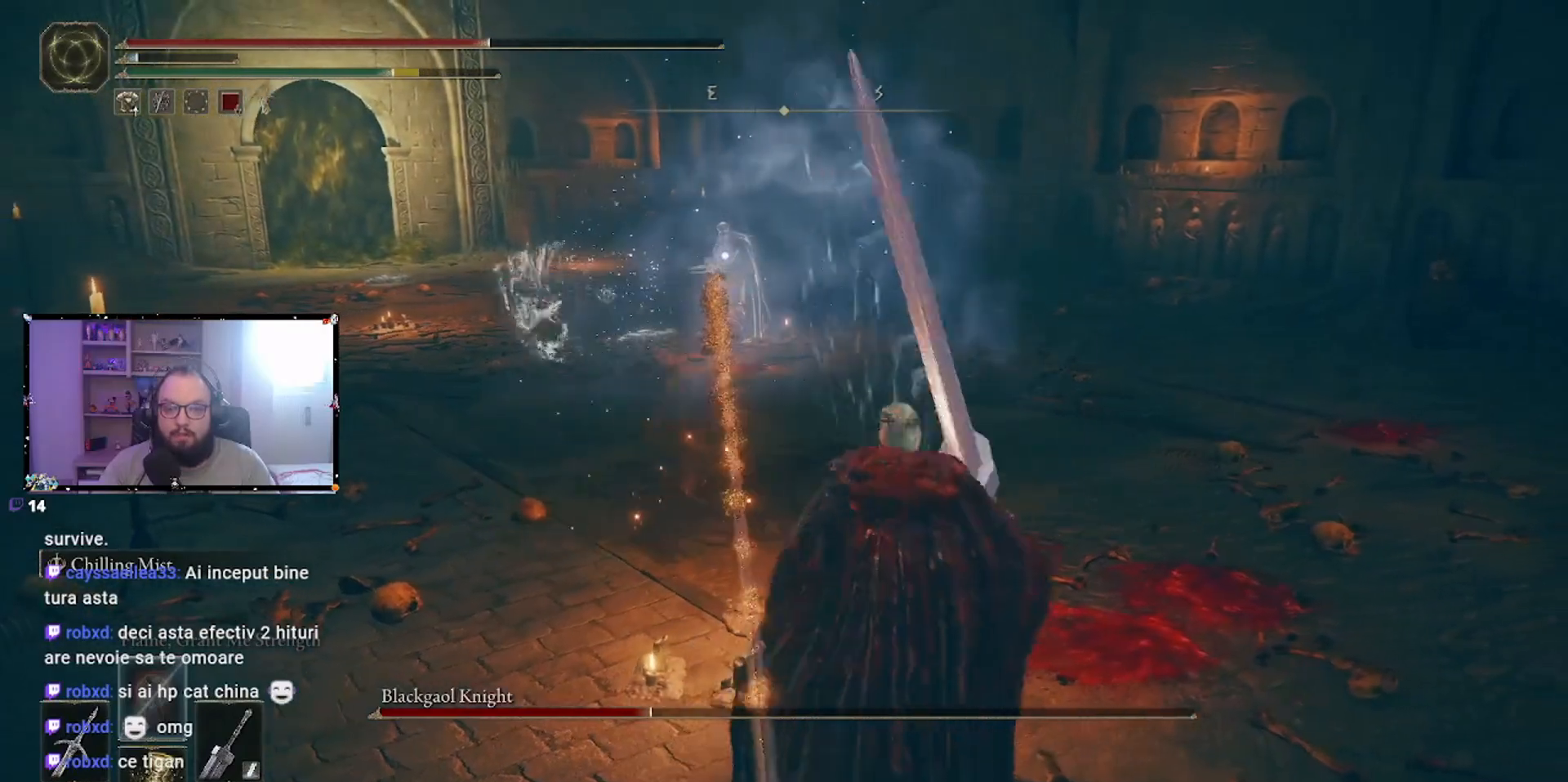
{"dt_ms": 500, "buttons": ["B"], "left_stick": "right", "right_stick": "center", "events": [[83, "B", "up"], [133, "B", "down"], [233, "B", "up"], [283, "B", "down"], [367, "B", "up"], [450, "B", "down"]]}
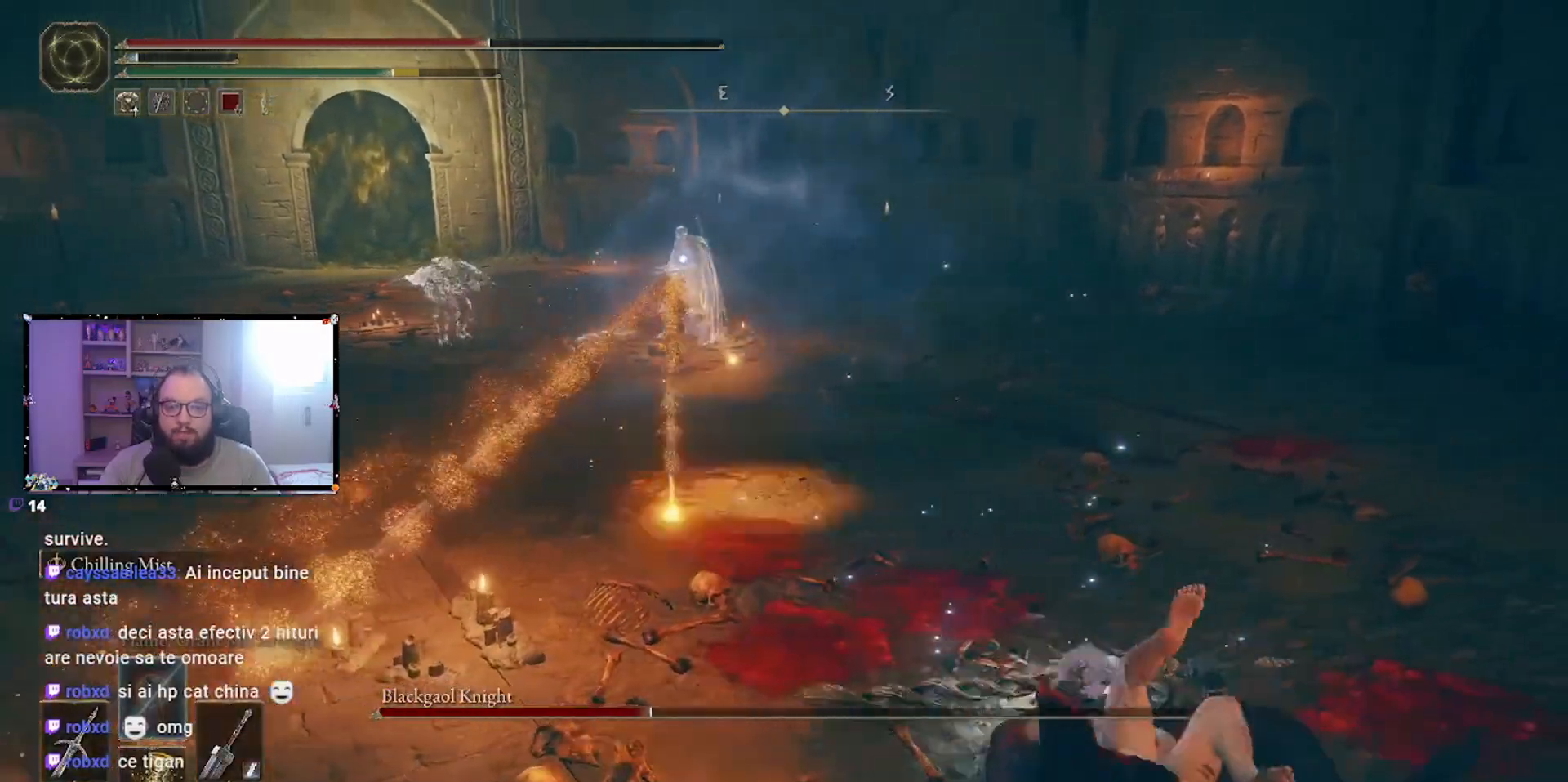
{"dt_ms": 1000, "buttons": [], "left_stick": "right", "right_stick": "center"}
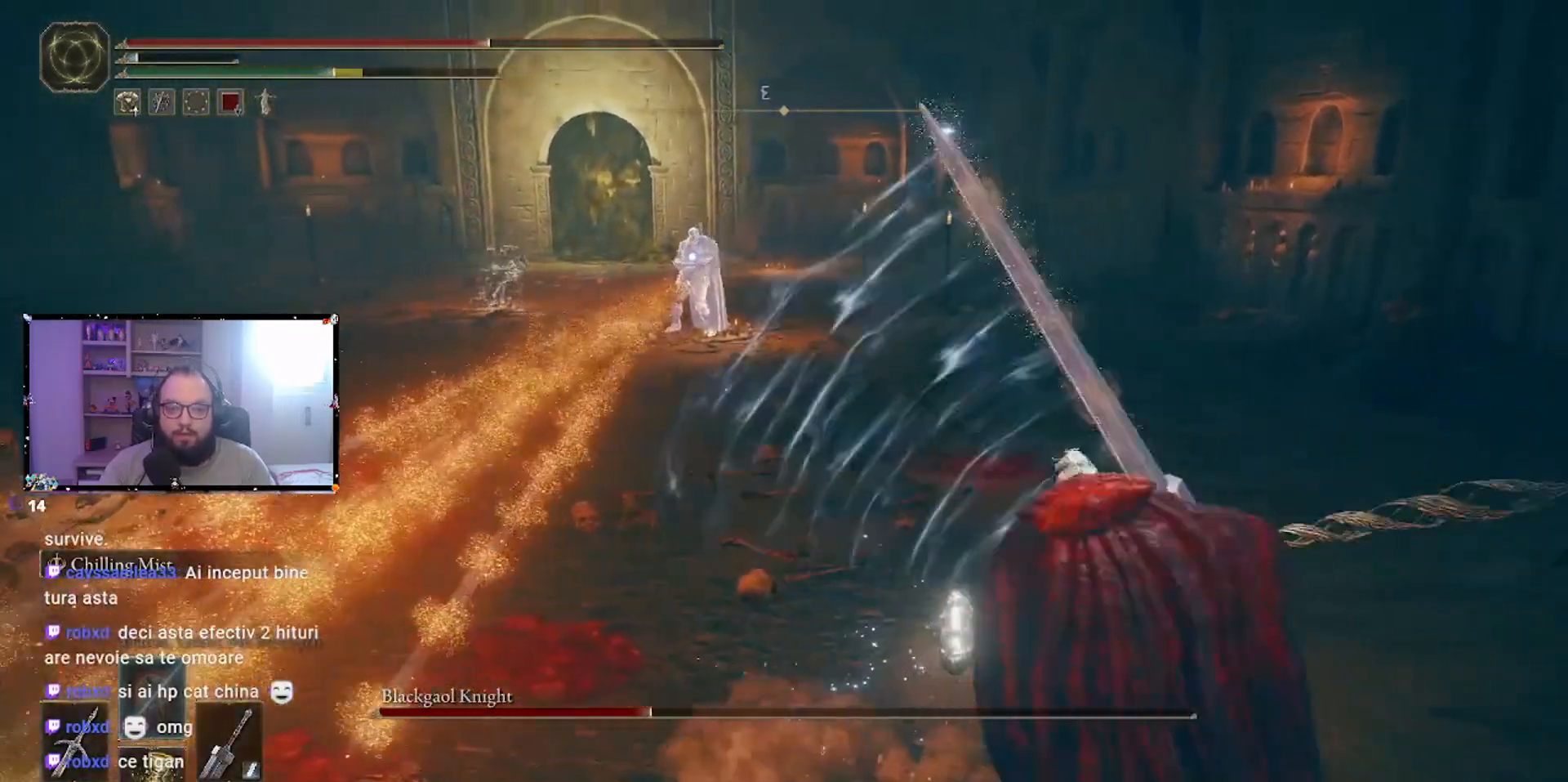
{"dt_ms": 500, "buttons": [], "left_stick": "down-right", "right_stick": "center", "events": [[400, "left_stick", "down-right"]]}
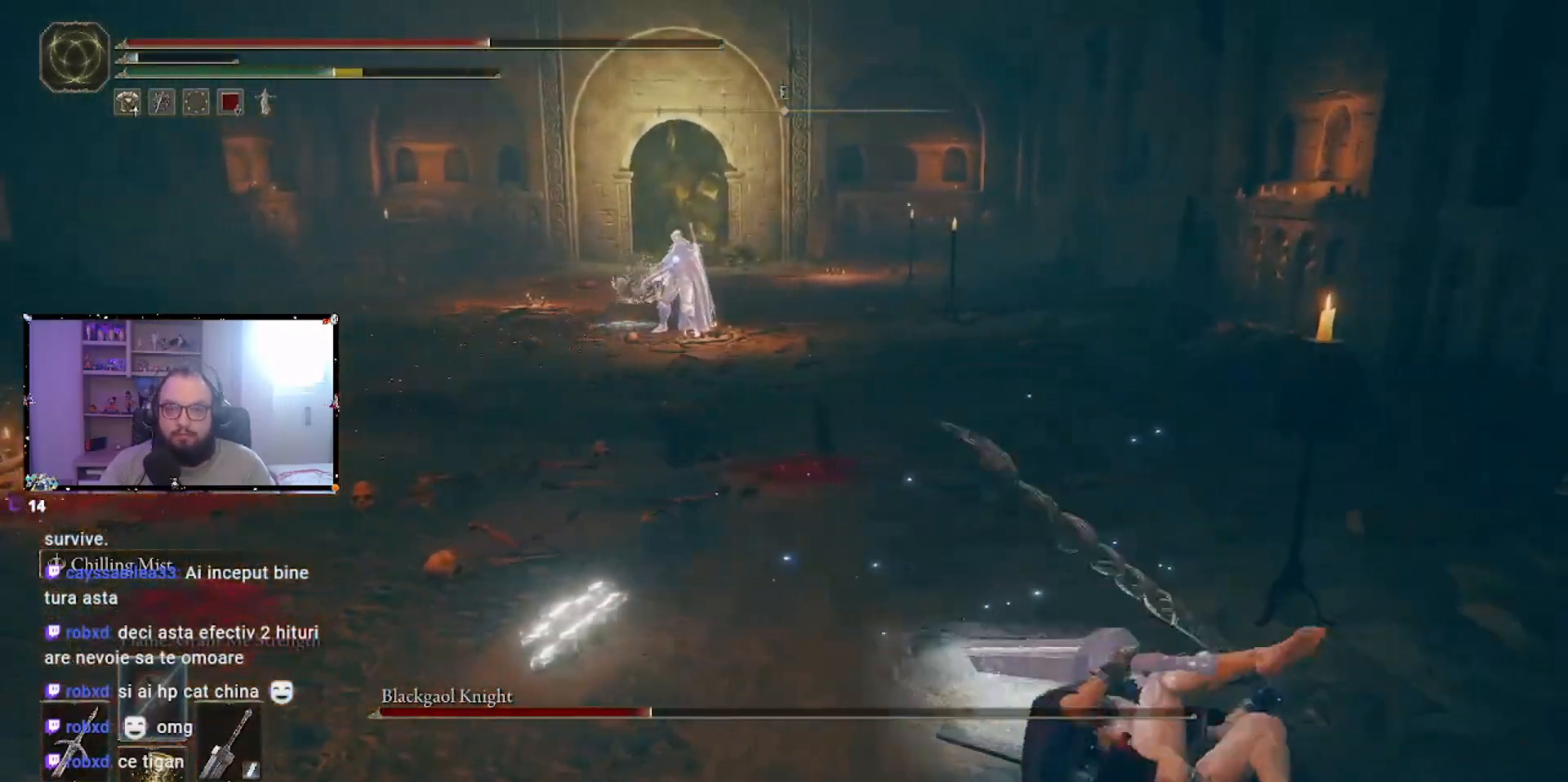
{"dt_ms": 500, "buttons": [], "left_stick": "left", "right_stick": "center", "events": [[133, "X", "down"], [217, "X", "up"], [250, "left_stick", "left"]]}
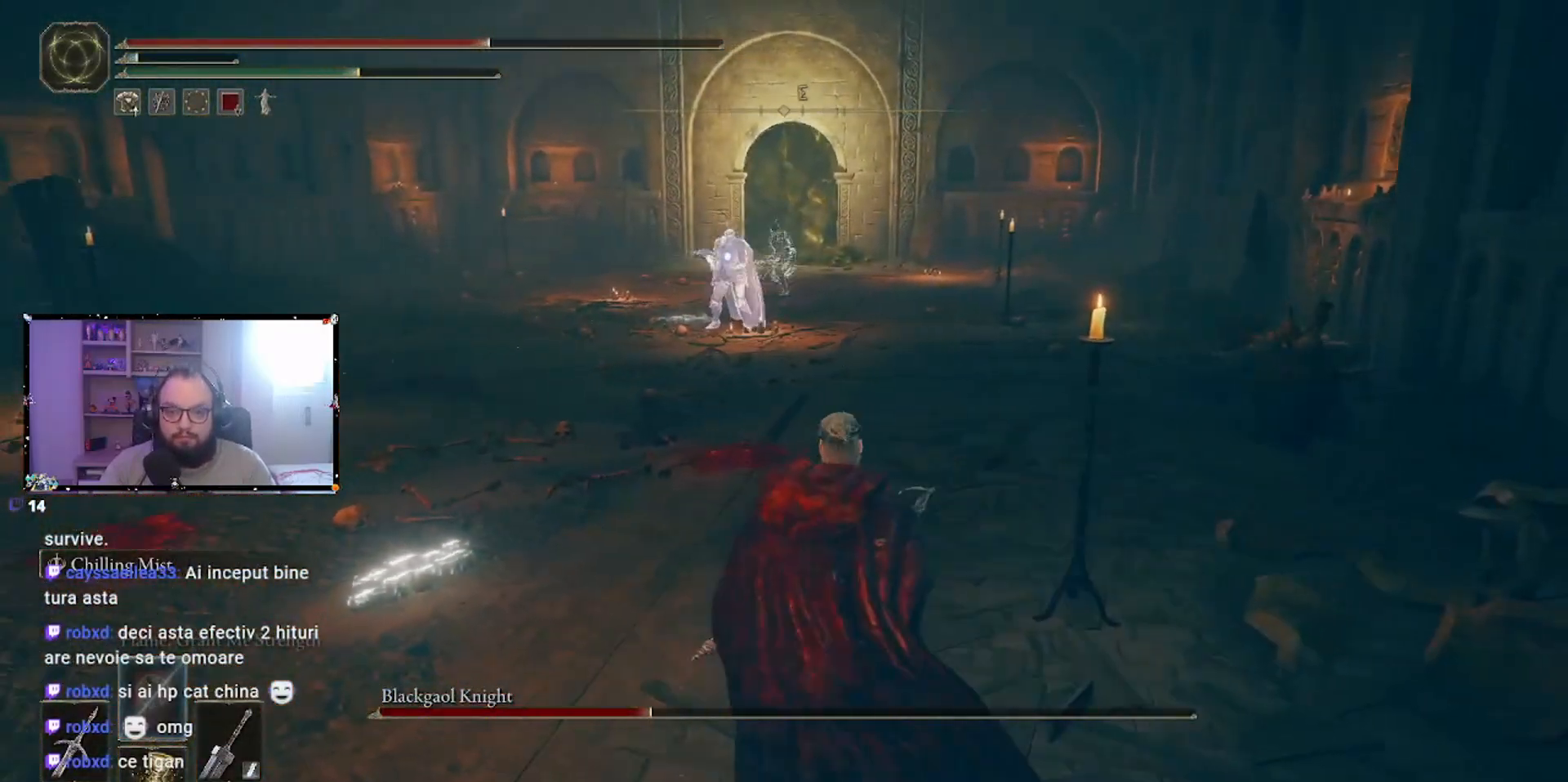
{"dt_ms": 500, "buttons": [], "left_stick": "left", "right_stick": "center", "events": []}
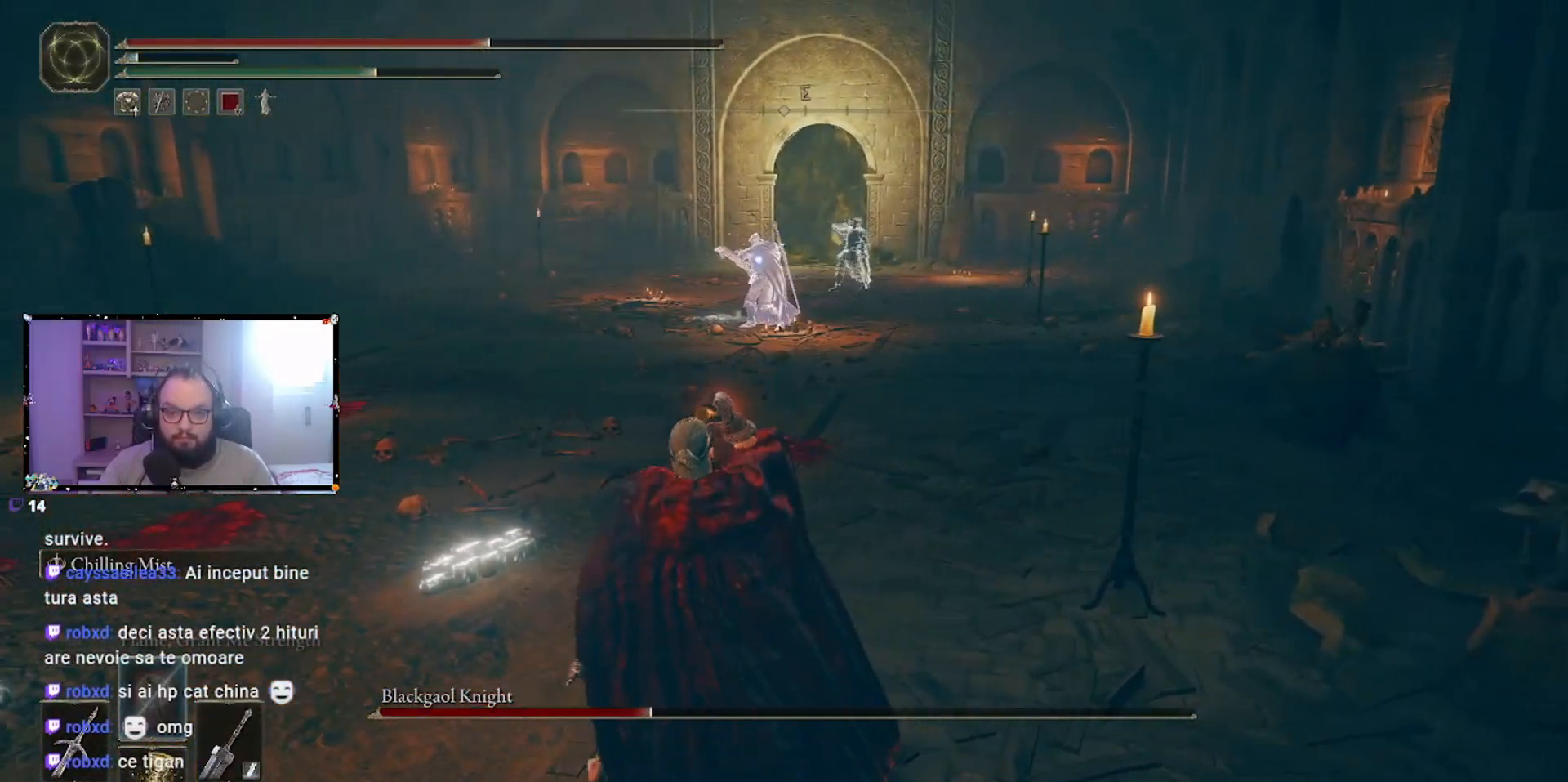
{"dt_ms": 500, "buttons": [], "left_stick": "left", "right_stick": "center", "events": []}
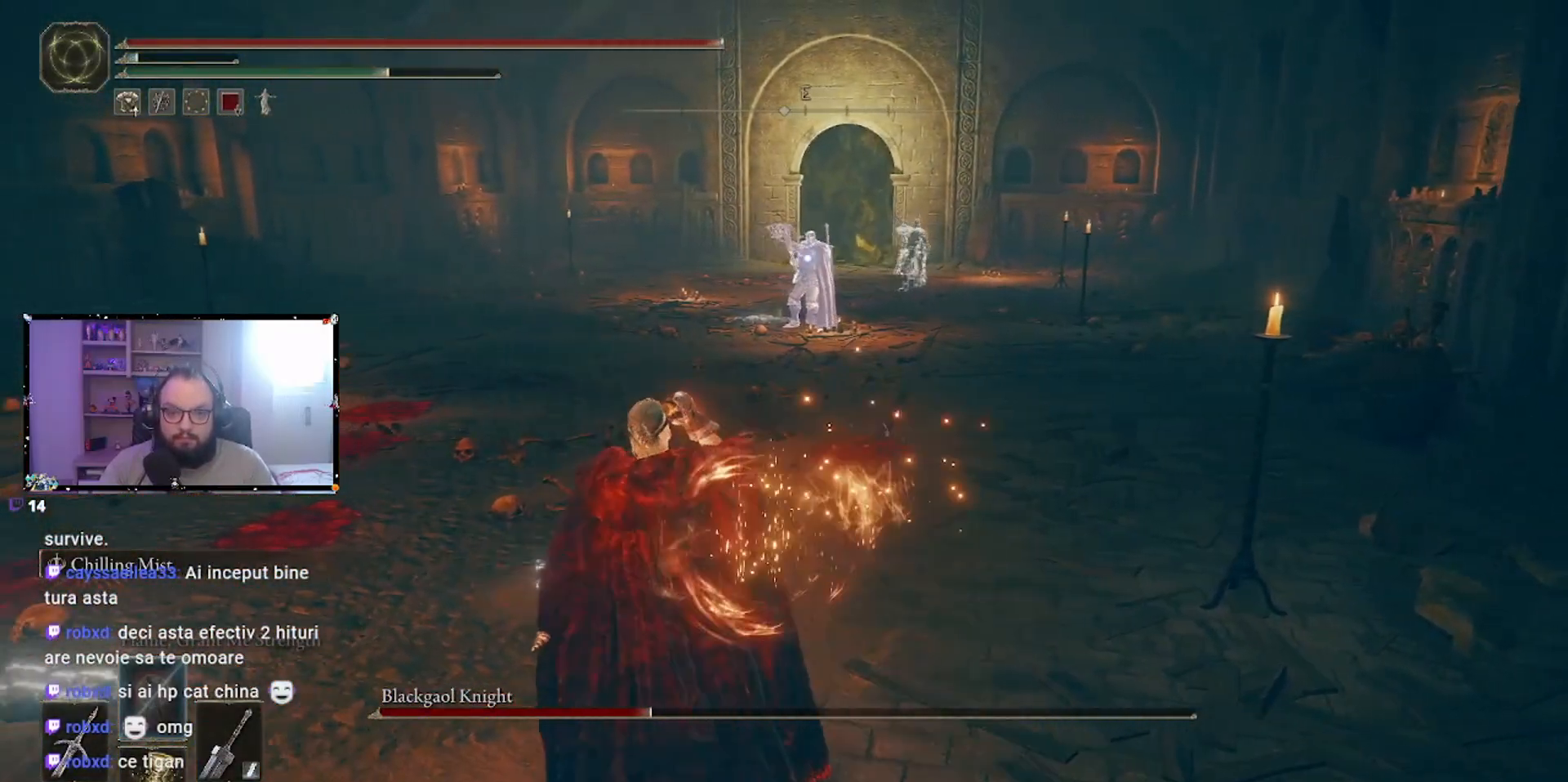
{"dt_ms": 500, "buttons": [], "left_stick": "up-left", "right_stick": "center", "events": [[283, "left_stick", "up-left"]]}
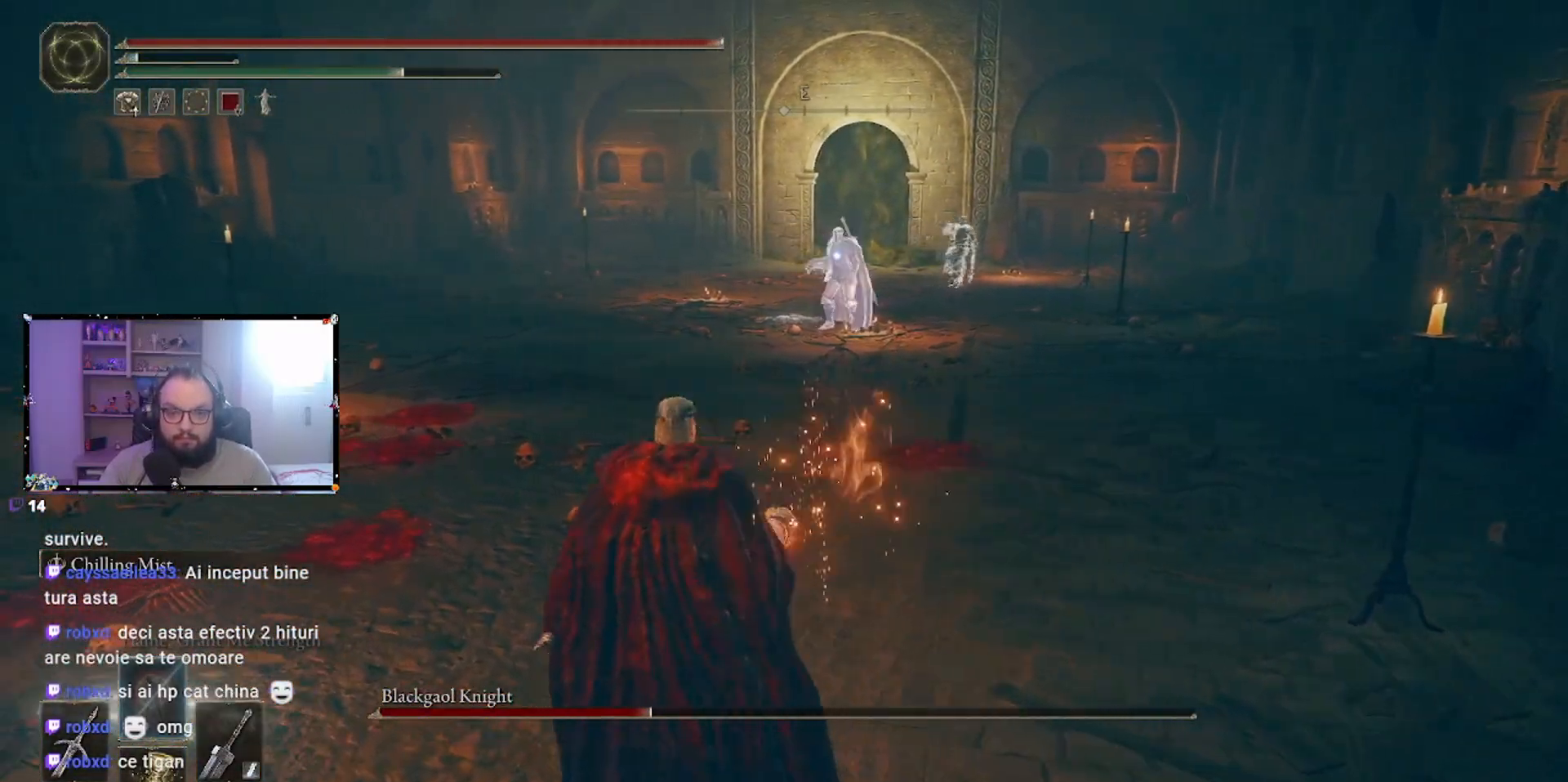
{"dt_ms": 500, "buttons": ["B"], "left_stick": "up-left", "right_stick": "center", "events": [[50, "B", "down"]]}
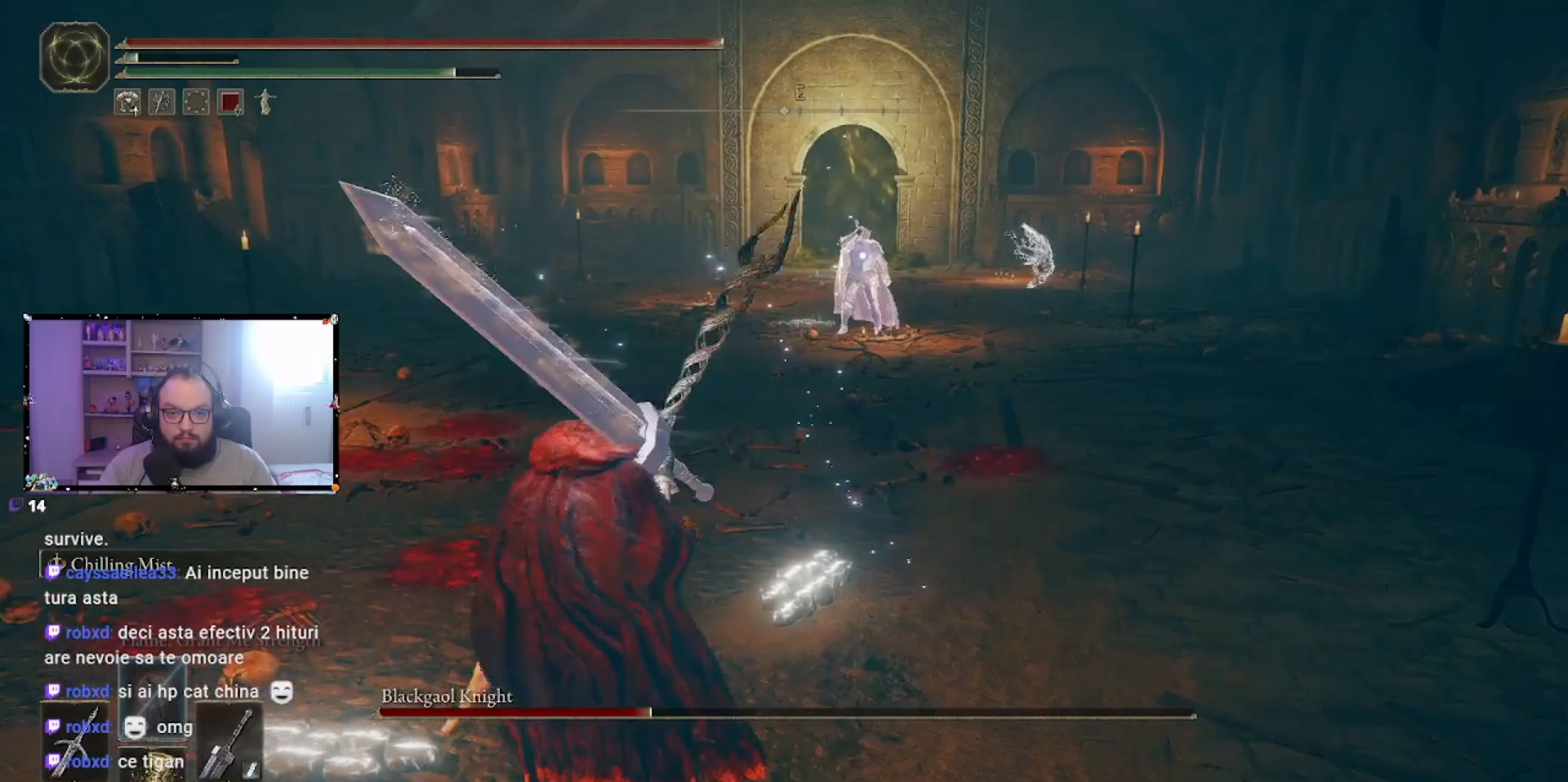
{"dt_ms": 500, "buttons": ["B"], "left_stick": "up-left", "right_stick": "center", "events": []}
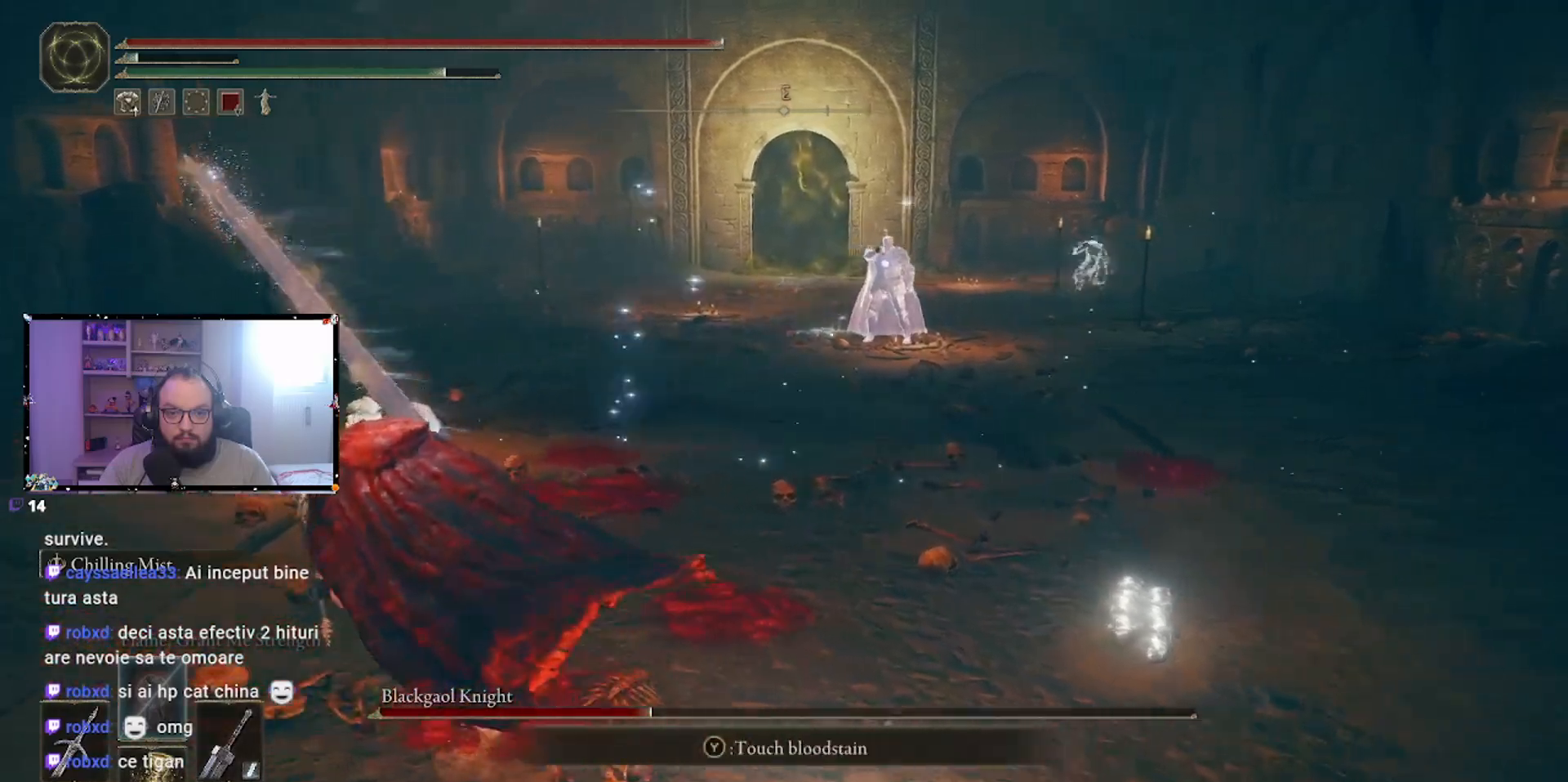
{"dt_ms": 500, "buttons": ["B"], "left_stick": "center", "right_stick": "center", "events": [[233, "left_stick", "center"]]}
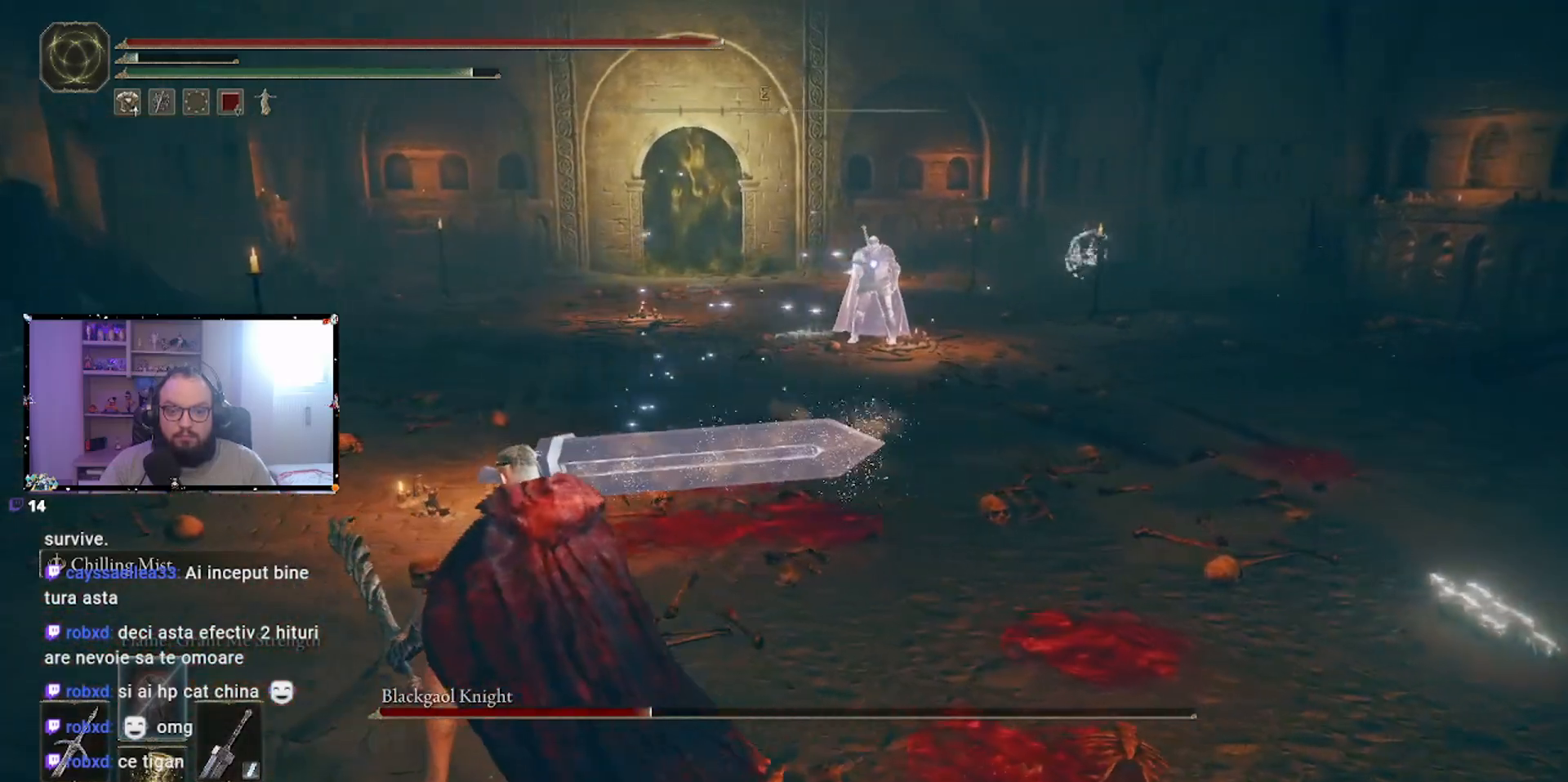
{"dt_ms": 500, "buttons": [], "left_stick": "up-left", "right_stick": "center", "events": [[33, "left_stick", "up"], [183, "left_stick", "up-left"], [450, "B", "up"]]}
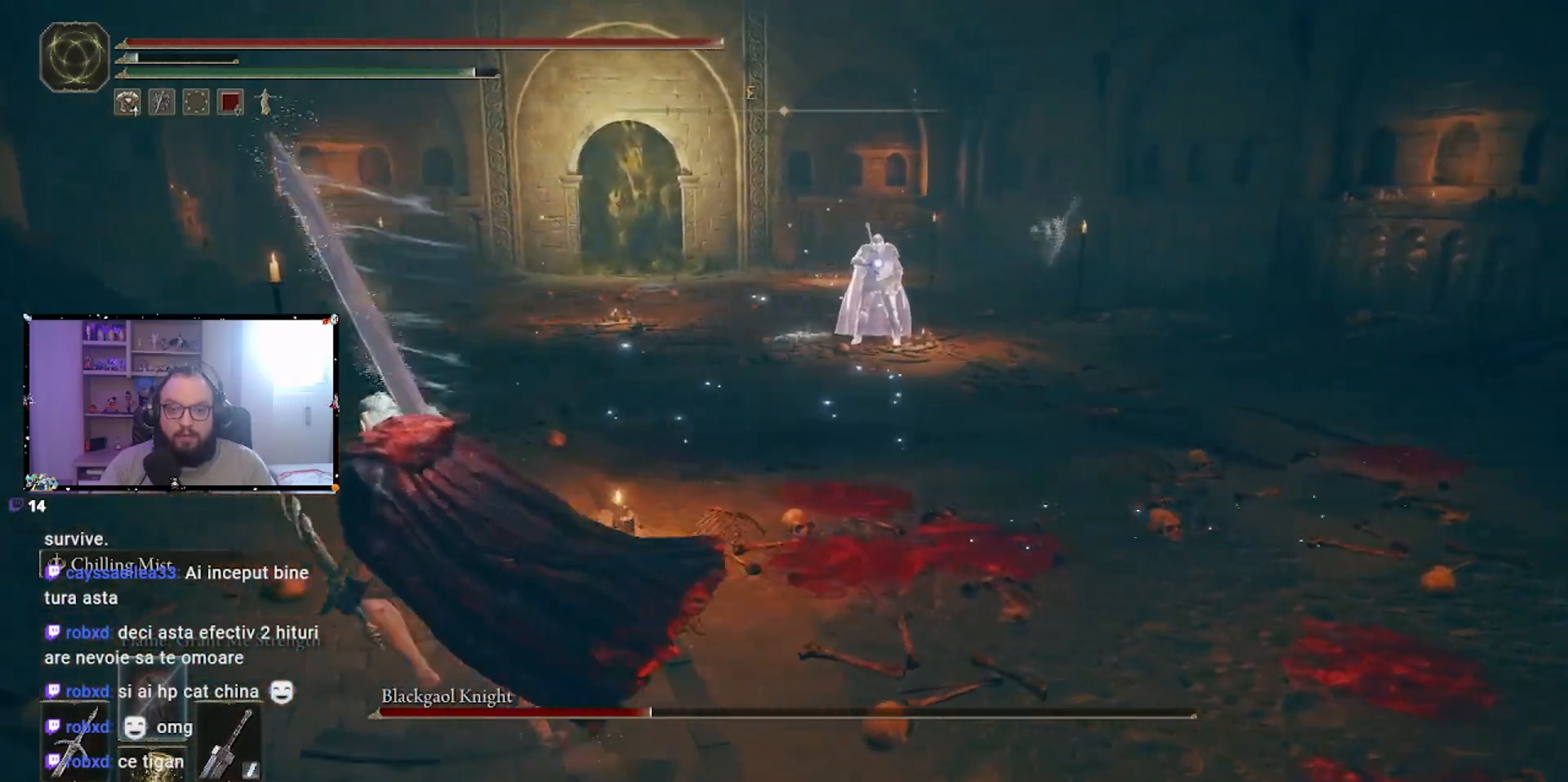
{"dt_ms": 500, "buttons": [], "left_stick": "right", "right_stick": "center", "events": [[17, "left_stick", "center"], [467, "left_stick", "right"]]}
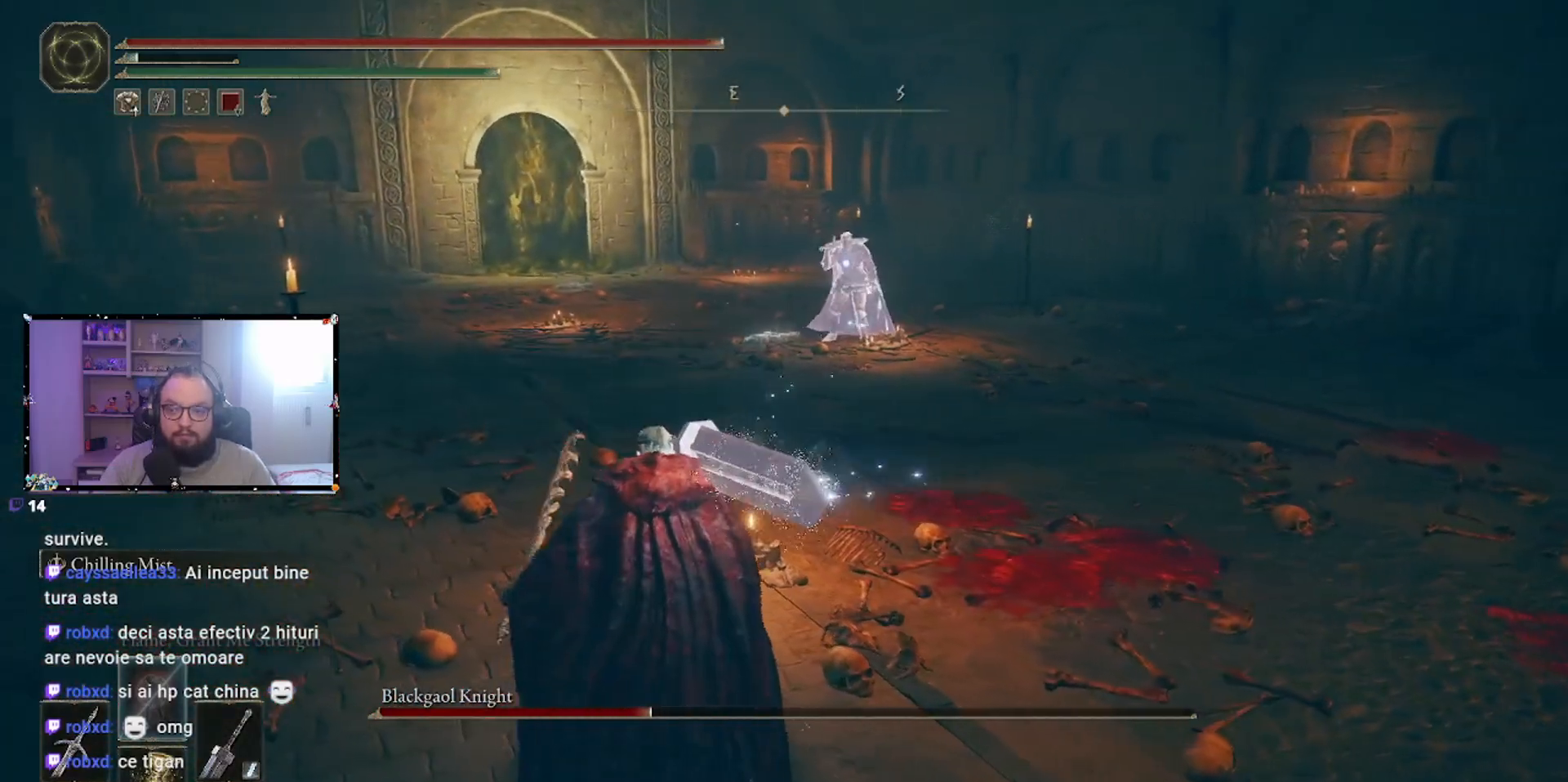
{"dt_ms": 500, "buttons": [], "left_stick": "right", "right_stick": "center", "events": []}
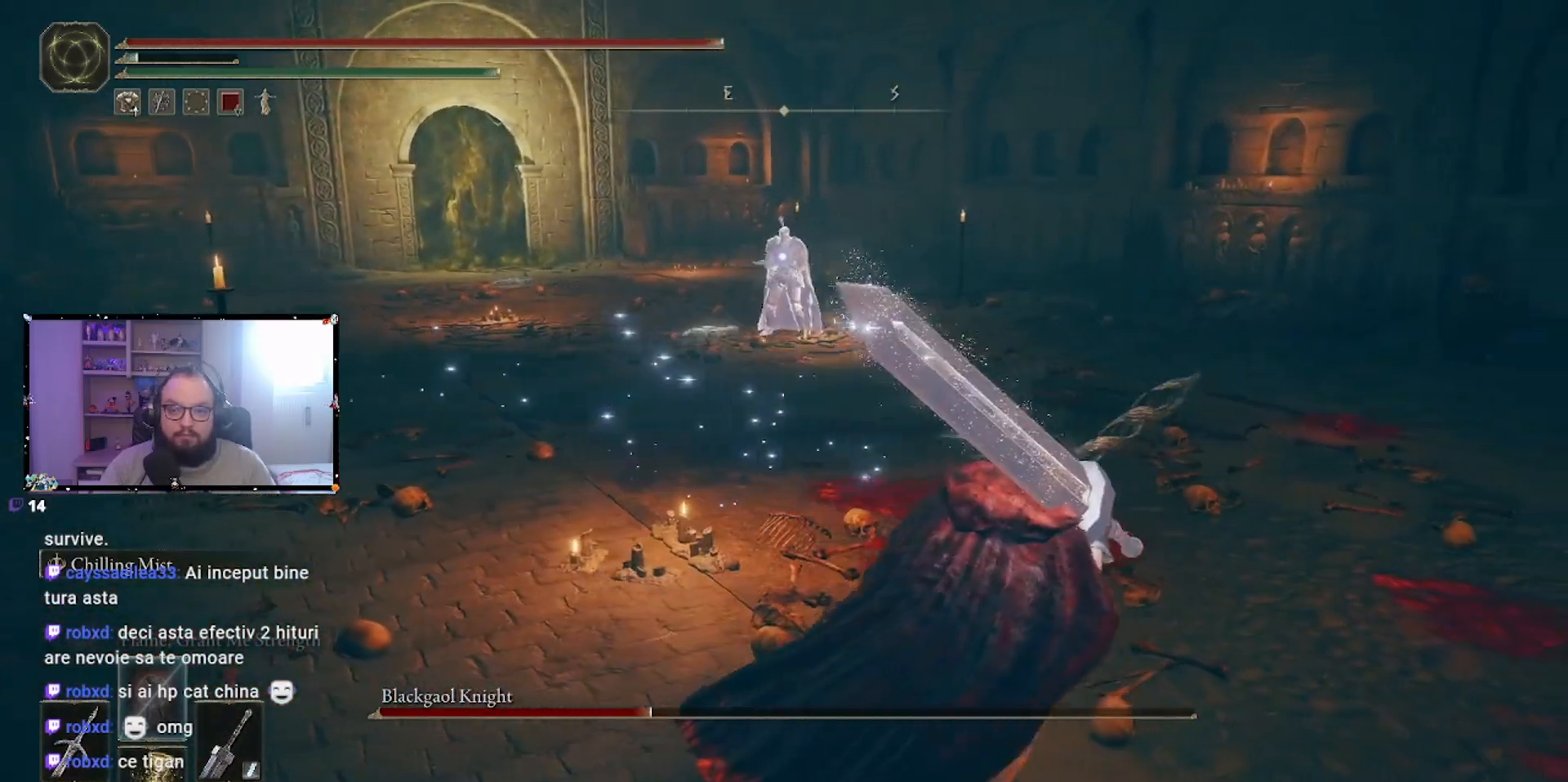
{"dt_ms": 500, "buttons": [], "left_stick": "right", "right_stick": "center", "events": []}
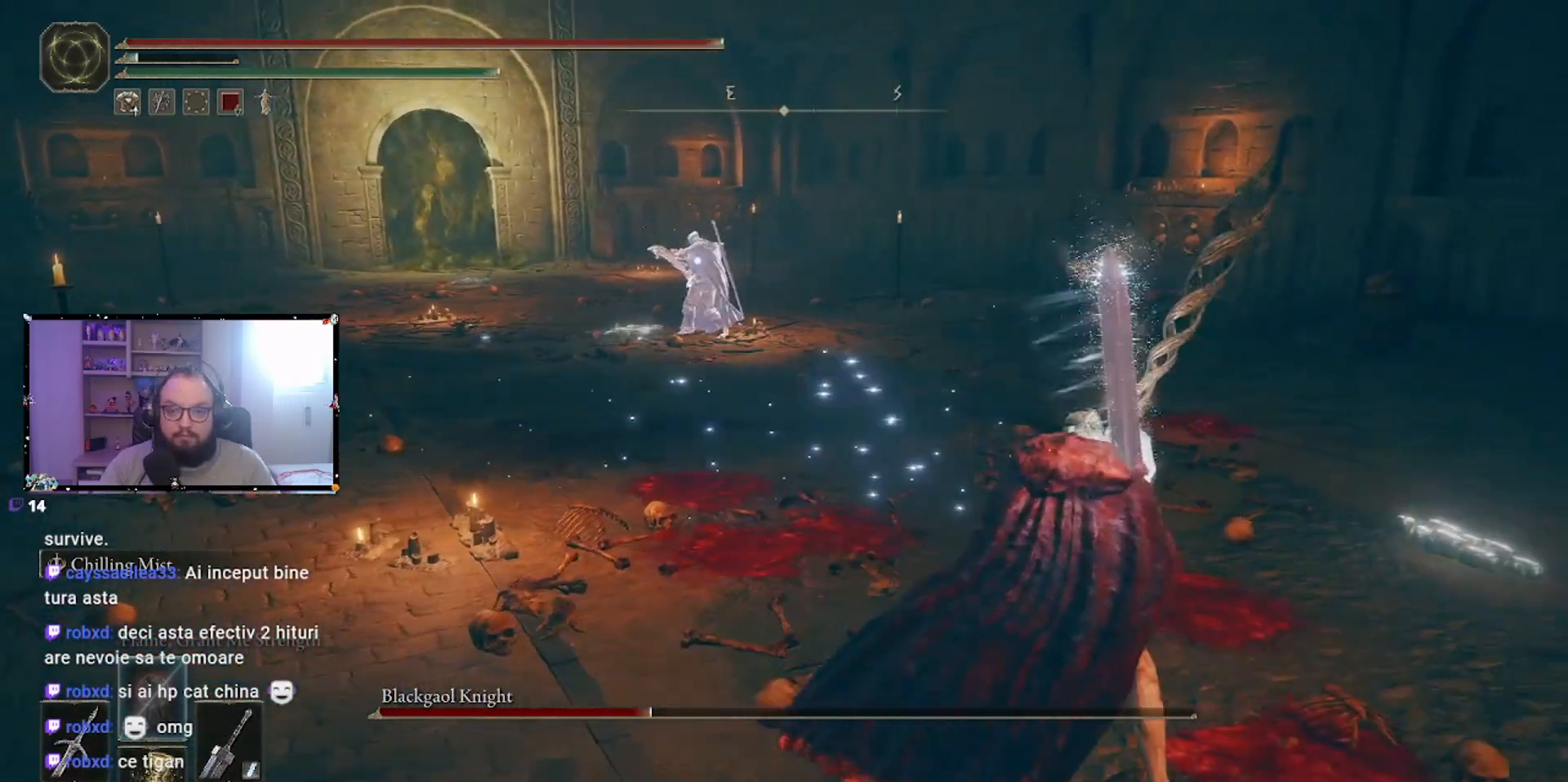
{"dt_ms": 500, "buttons": [], "left_stick": "right", "right_stick": "center", "events": [[33, "left_stick", "center"], [133, "left_stick", "right"]]}
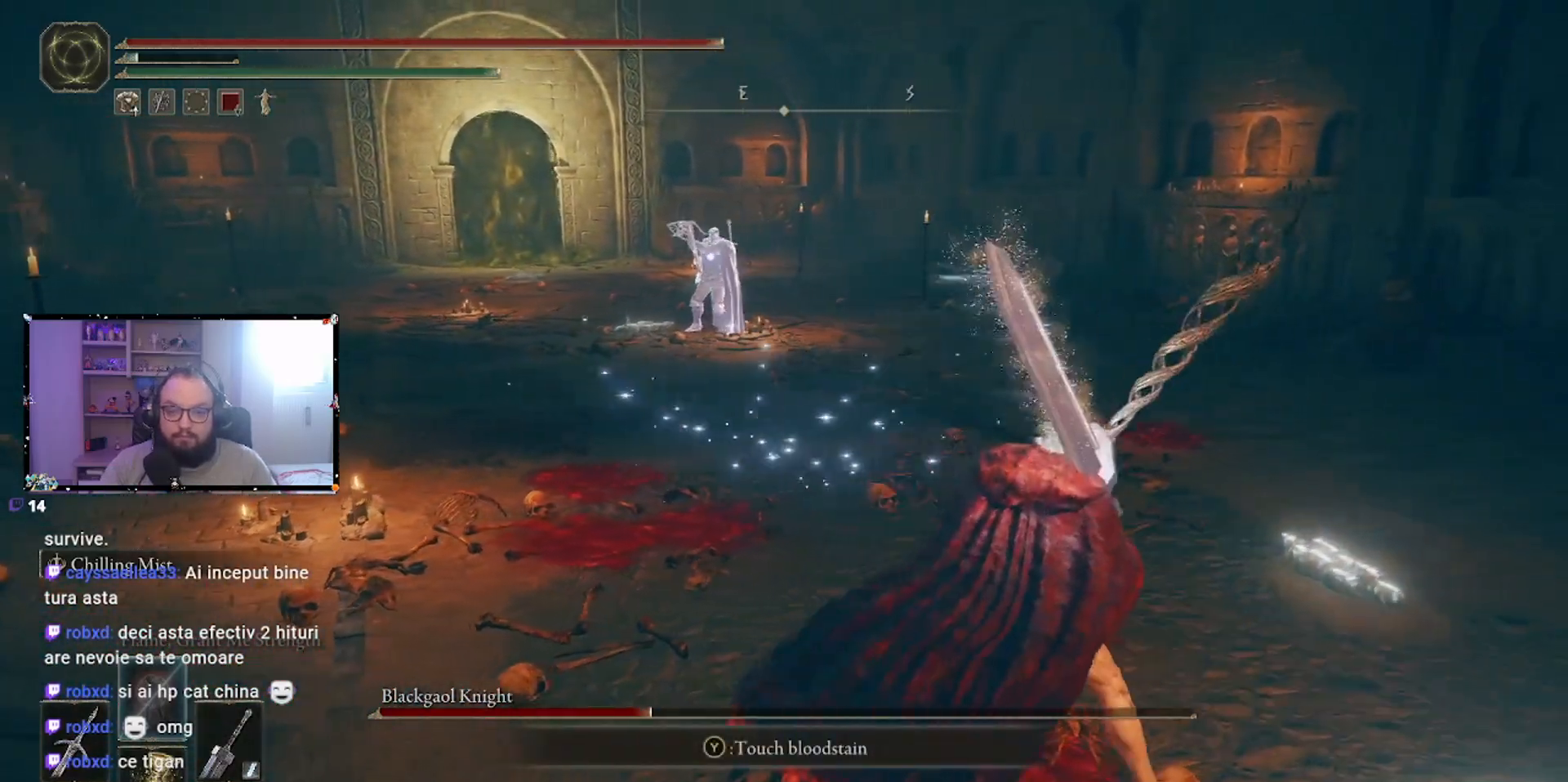
{"dt_ms": 500, "buttons": ["B"], "left_stick": "right", "right_stick": "center", "events": [[50, "B", "down"]]}
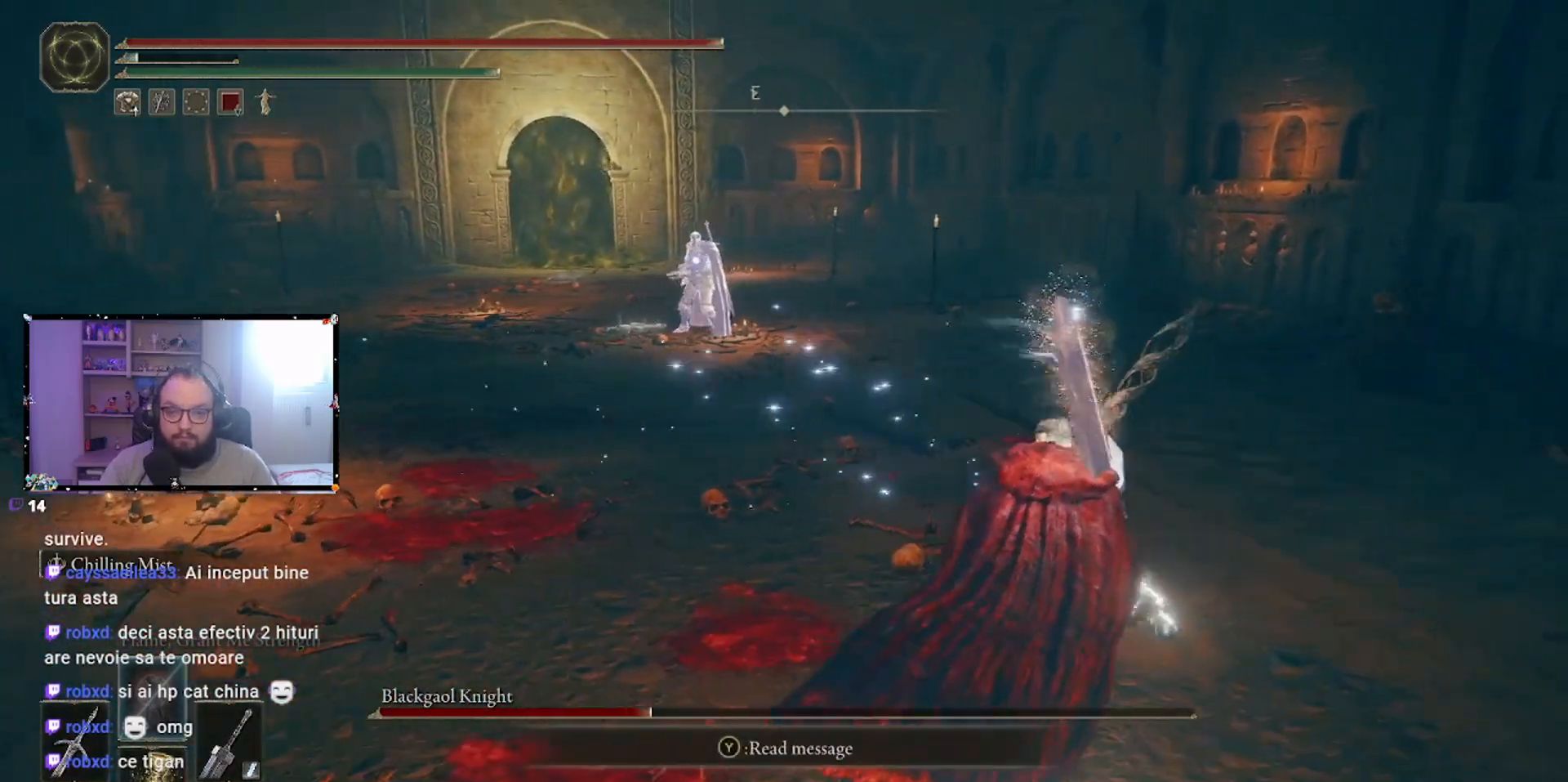
{"dt_ms": 500, "buttons": ["B"], "left_stick": "up-right", "right_stick": "center", "events": [[400, "left_stick", "up-right"]]}